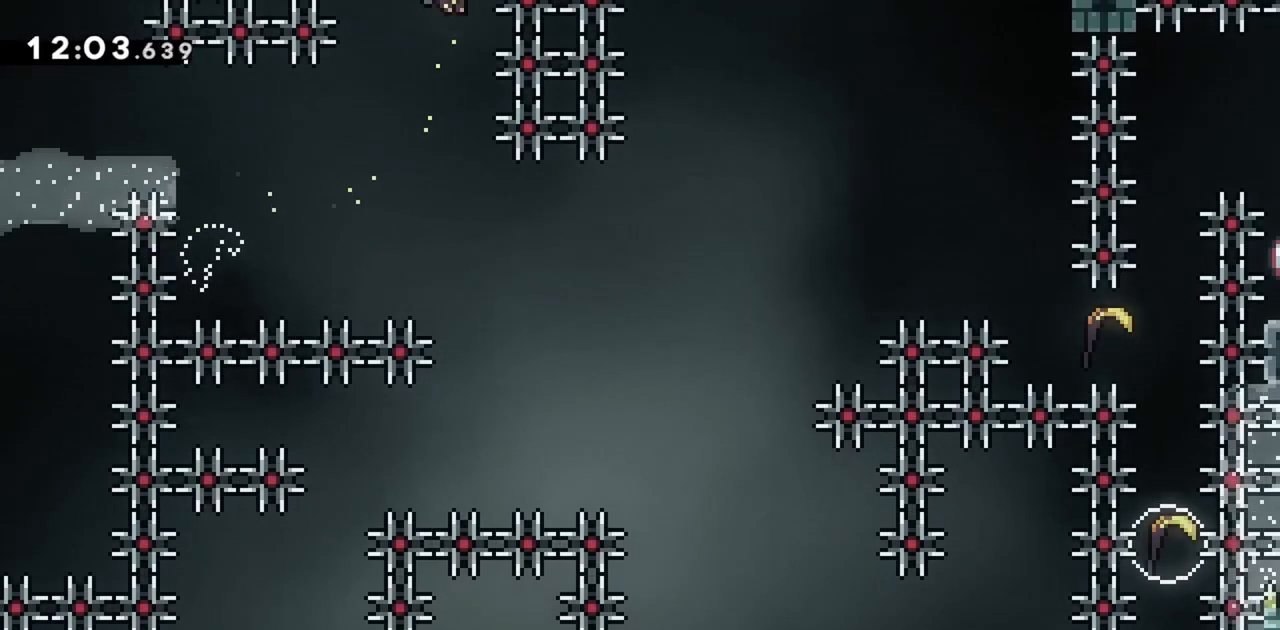
Gameplay with keyboard; each line is a JSON object with the keys held at the frame after it. "events" lists presses ("down") and releases ("up") of "dash", "demo", "down", "grab", "jump", "jump2", "left", "right" and "up" between this image and that frame as [ms after this image, input, new state], when the widget could be followed in between. No other keys are recorded. Mouse input is not recorded. Key names are as the overlay labels them; some are game actions (e.g. jump) rather than physical keys.
{"keys": ["grab", "up"], "events": [[450, "up", "down"]]}
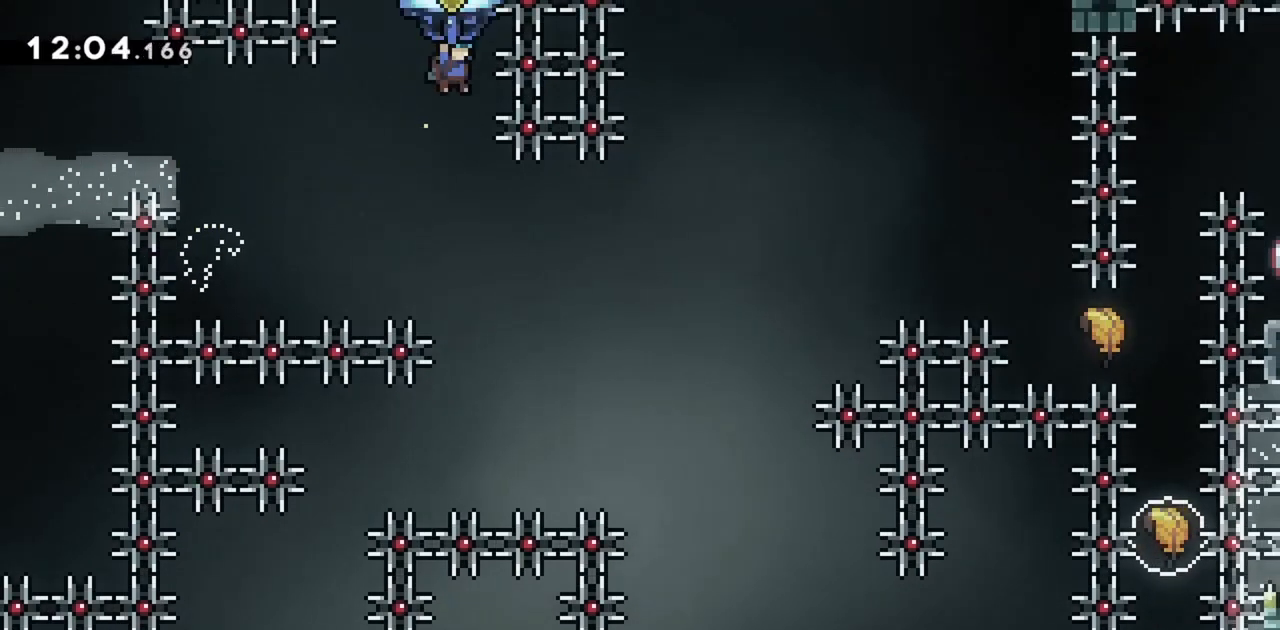
{"keys": ["grab", "up"], "events": []}
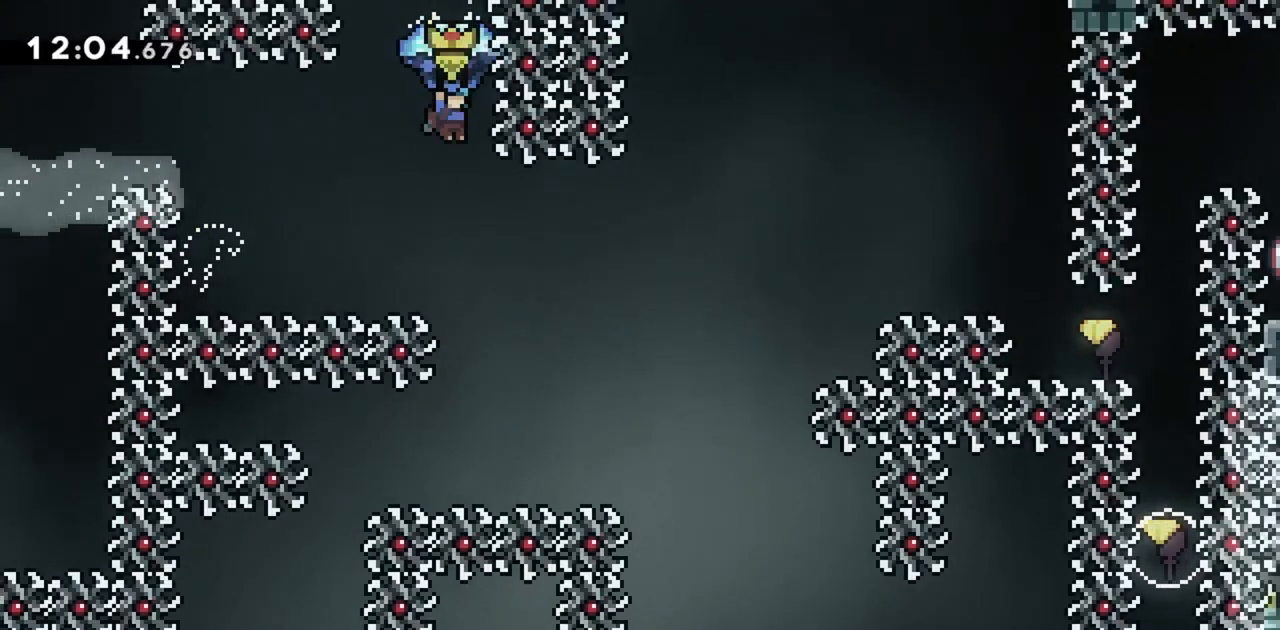
{"keys": ["grab", "right", "up"], "events": [[467, "right", "down"]]}
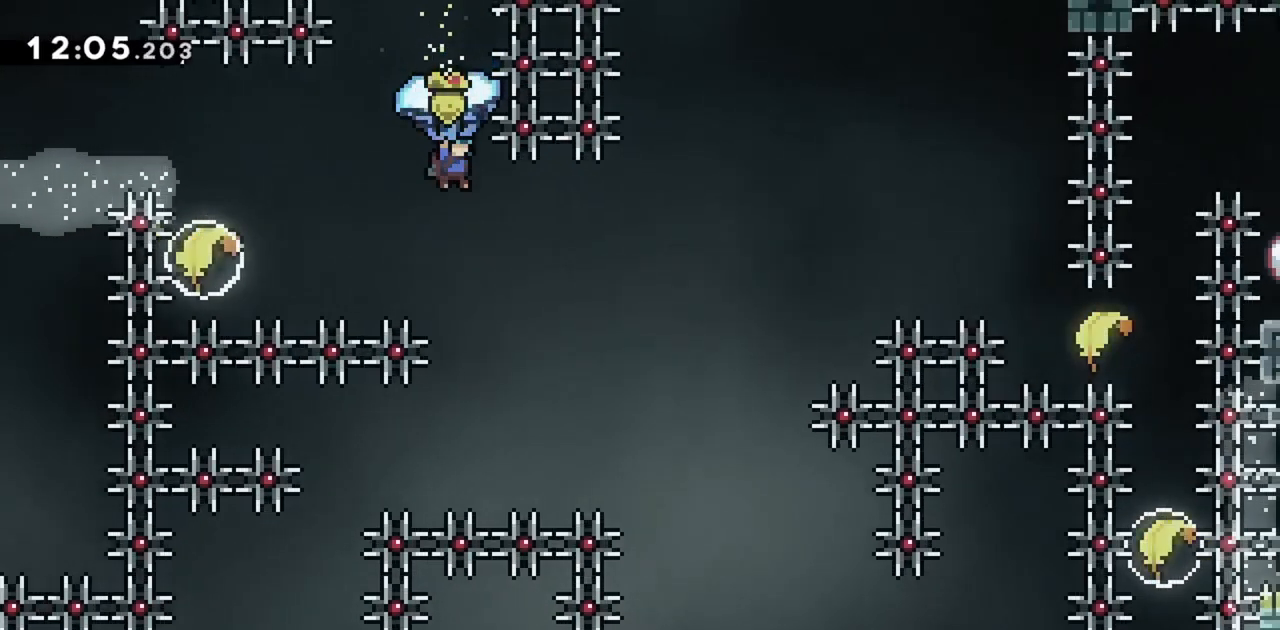
{"keys": ["grab", "right", "up"], "events": []}
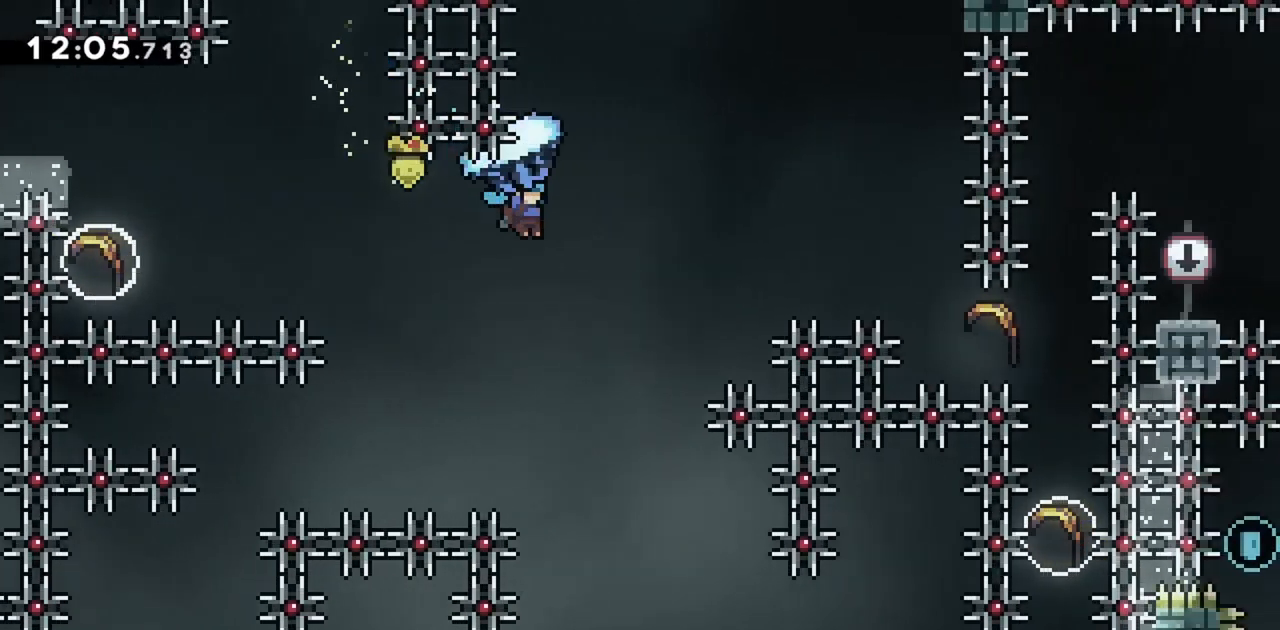
{"keys": ["grab", "right", "up"], "events": []}
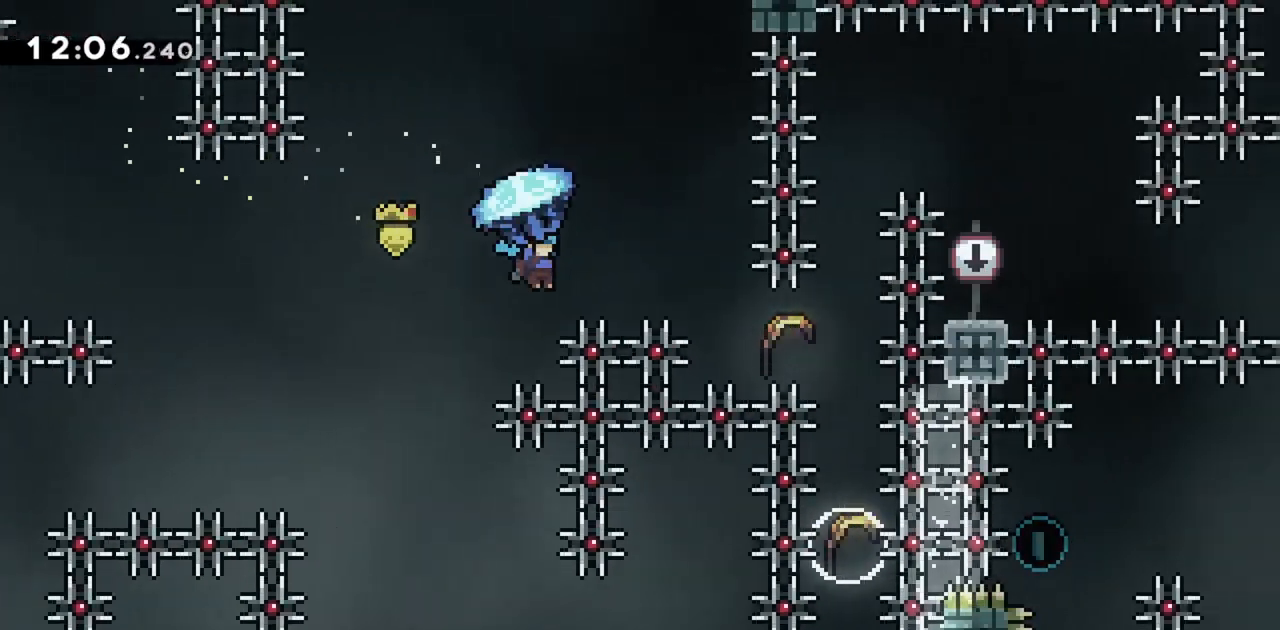
{"keys": ["grab", "right", "up"], "events": []}
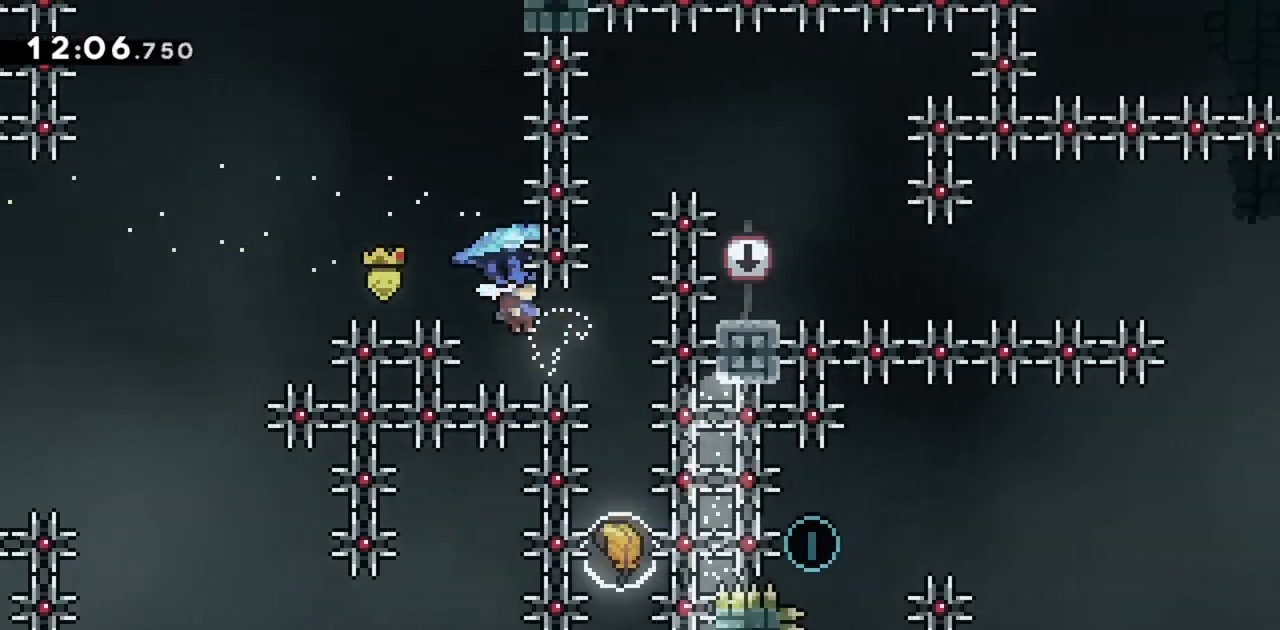
{"keys": ["grab", "up"], "events": [[50, "right", "up"], [50, "up", "up"], [467, "up", "down"]]}
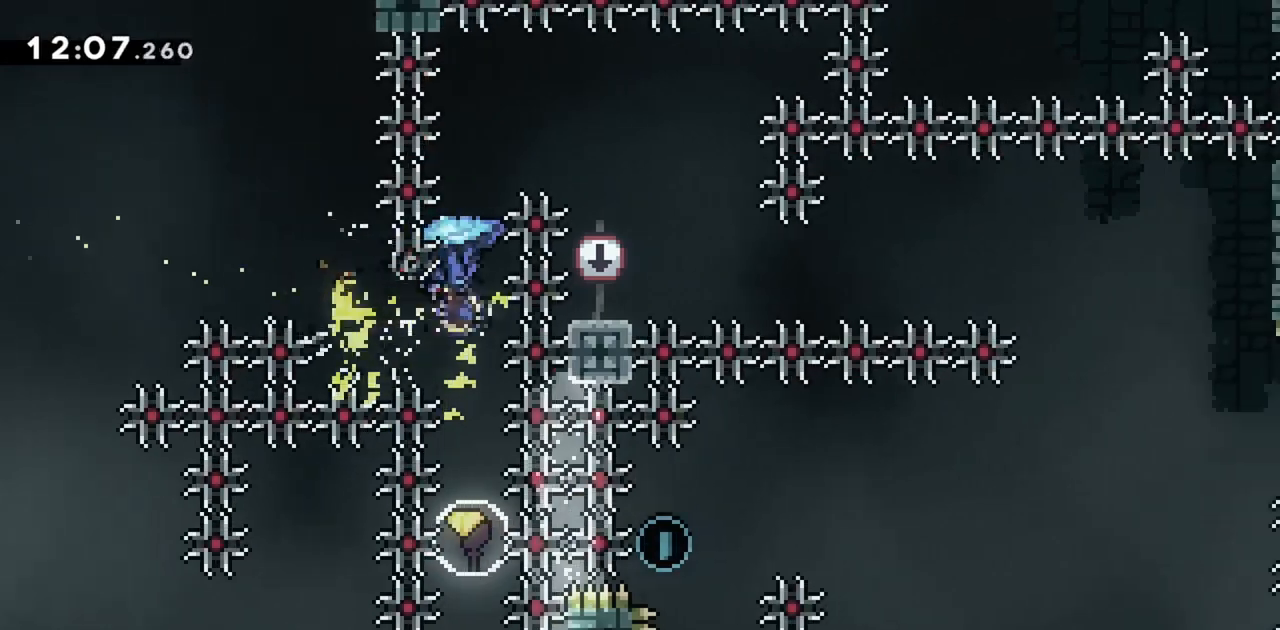
{"keys": ["grab", "right"], "events": [[17, "dash", "down"], [250, "dash", "up"], [283, "right", "down"], [283, "up", "up"]]}
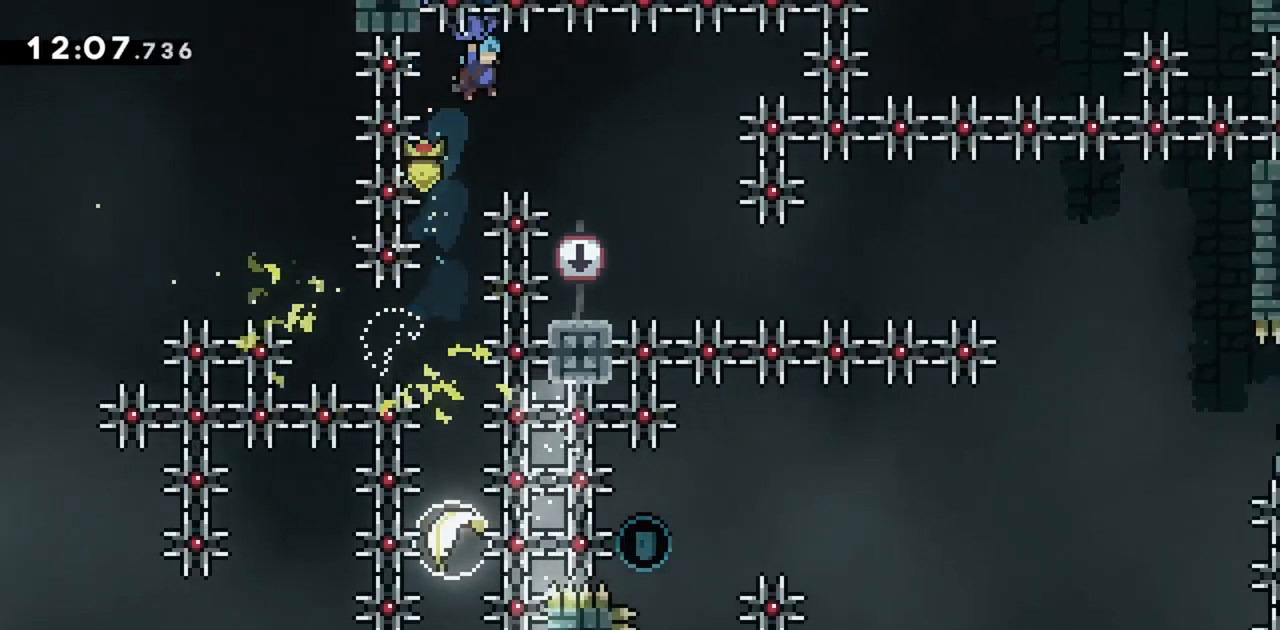
{"keys": ["down", "grab"], "events": [[167, "right", "up"], [483, "down", "down"]]}
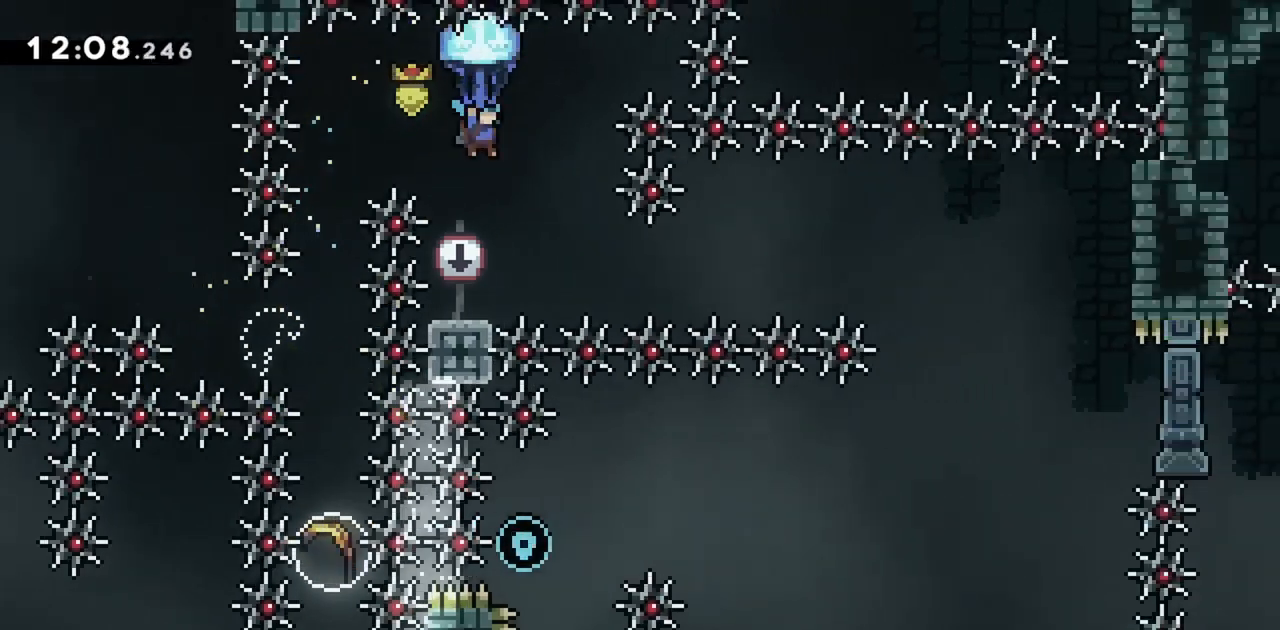
{"keys": ["grab"], "events": [[217, "down", "up"]]}
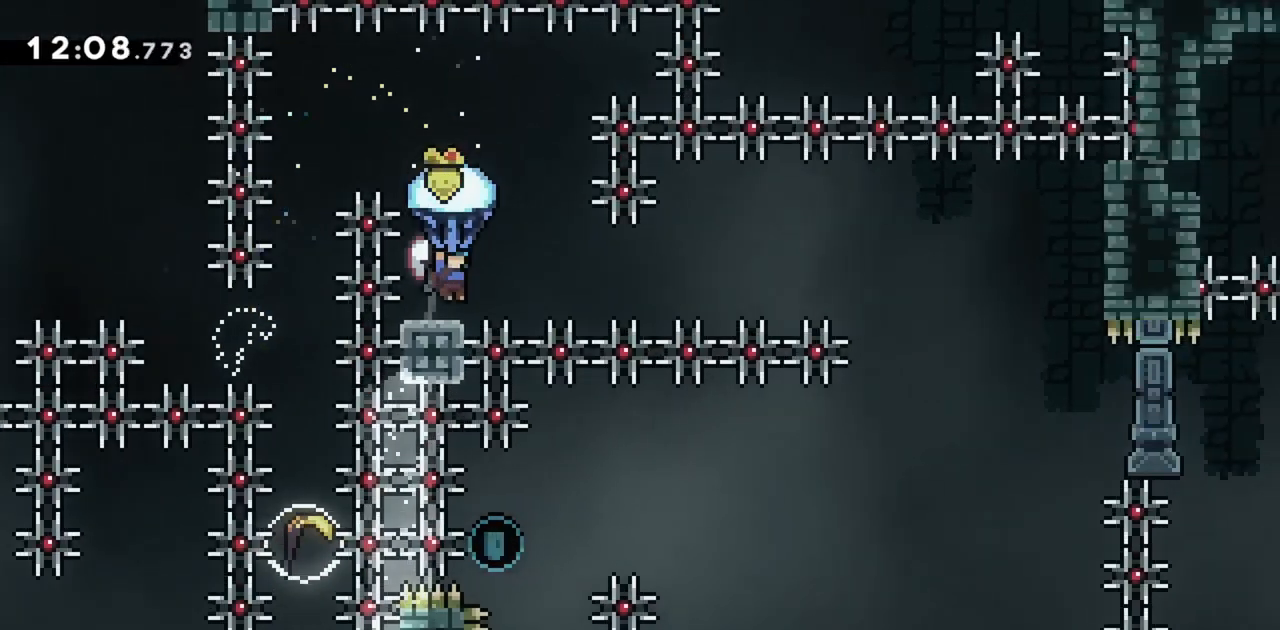
{"keys": ["grab", "jump", "right", "up"], "events": [[183, "jump", "down"], [233, "up", "down"], [283, "right", "down"]]}
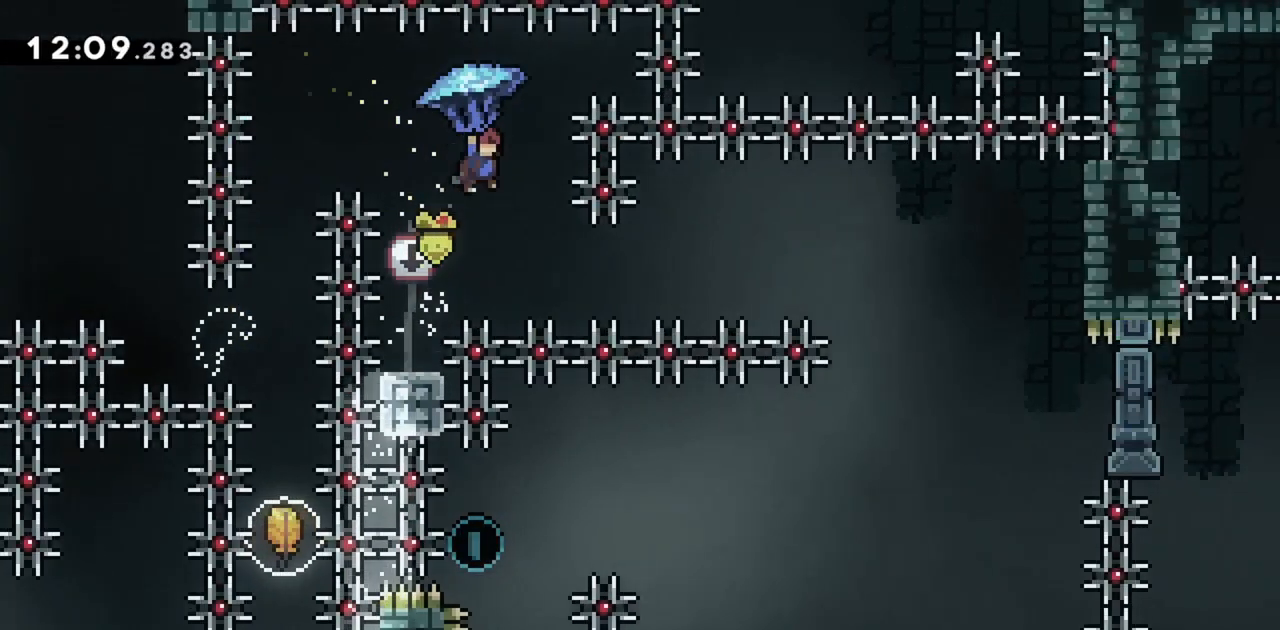
{"keys": ["grab", "jump", "up"], "events": [[17, "right", "up"]]}
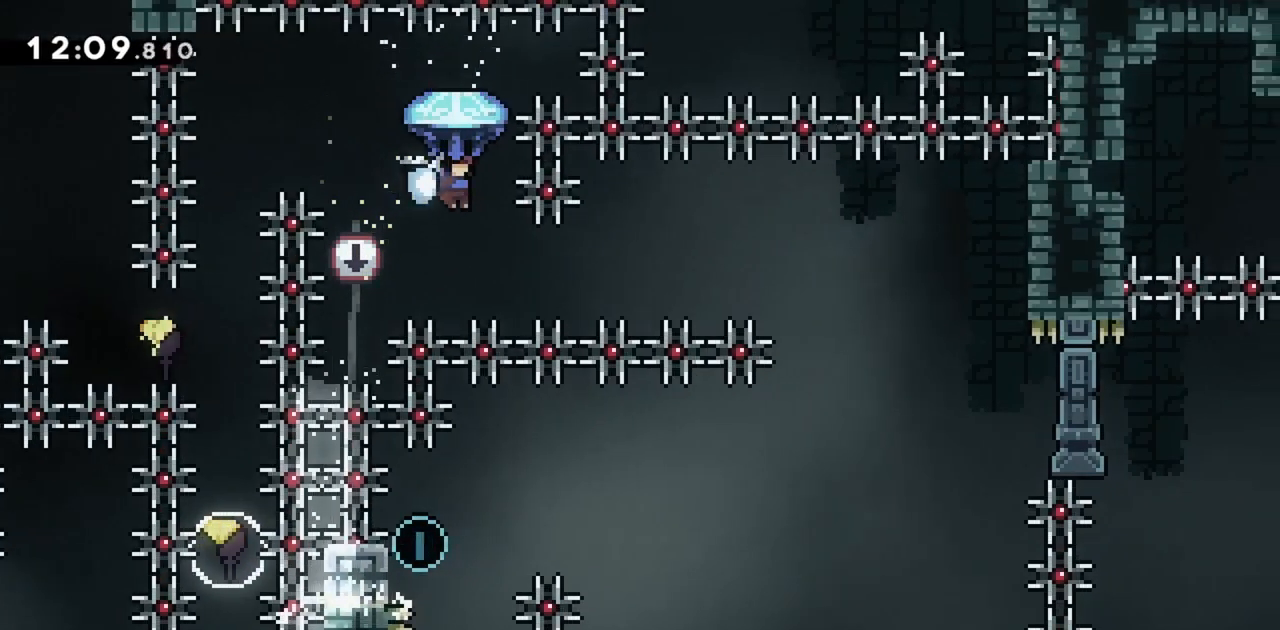
{"keys": ["grab", "jump", "right", "up"], "events": [[300, "right", "down"]]}
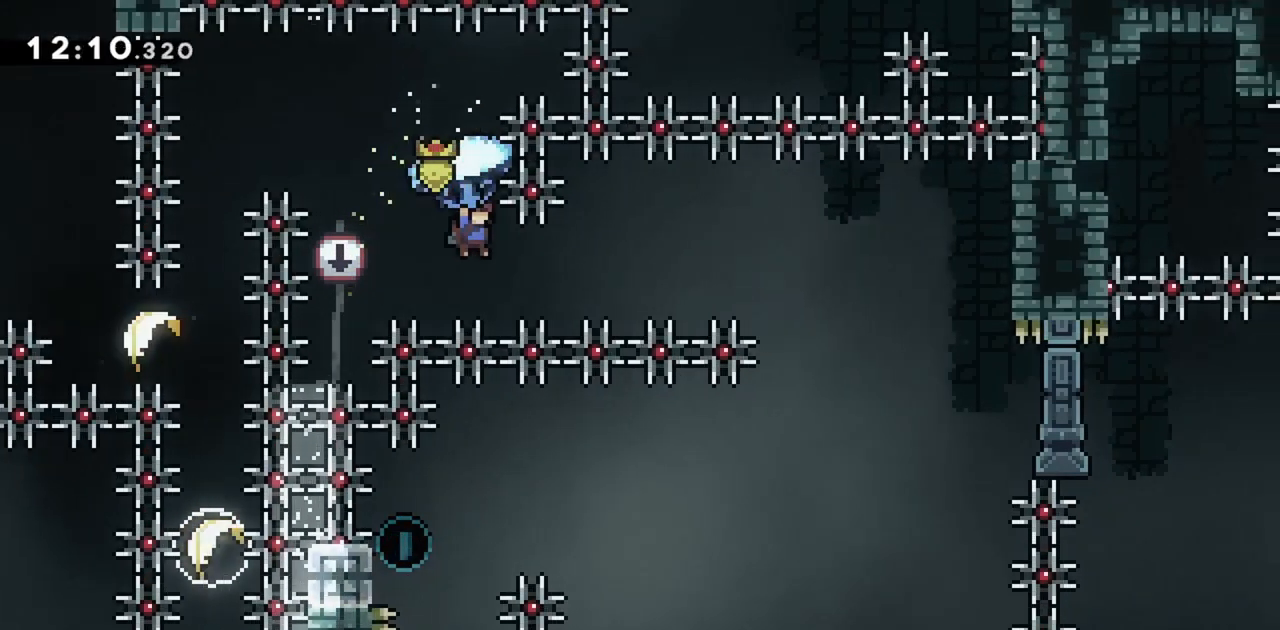
{"keys": ["grab", "jump", "right", "up"], "events": []}
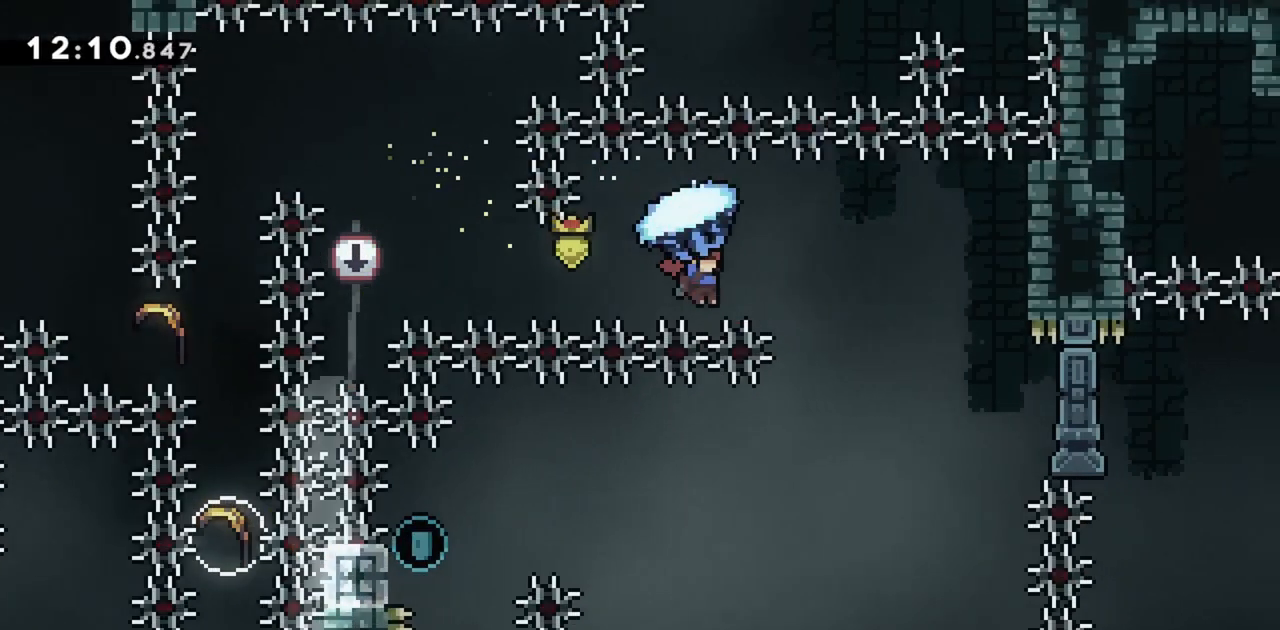
{"keys": ["grab"], "events": [[133, "jump", "up"], [233, "right", "up"], [233, "up", "up"]]}
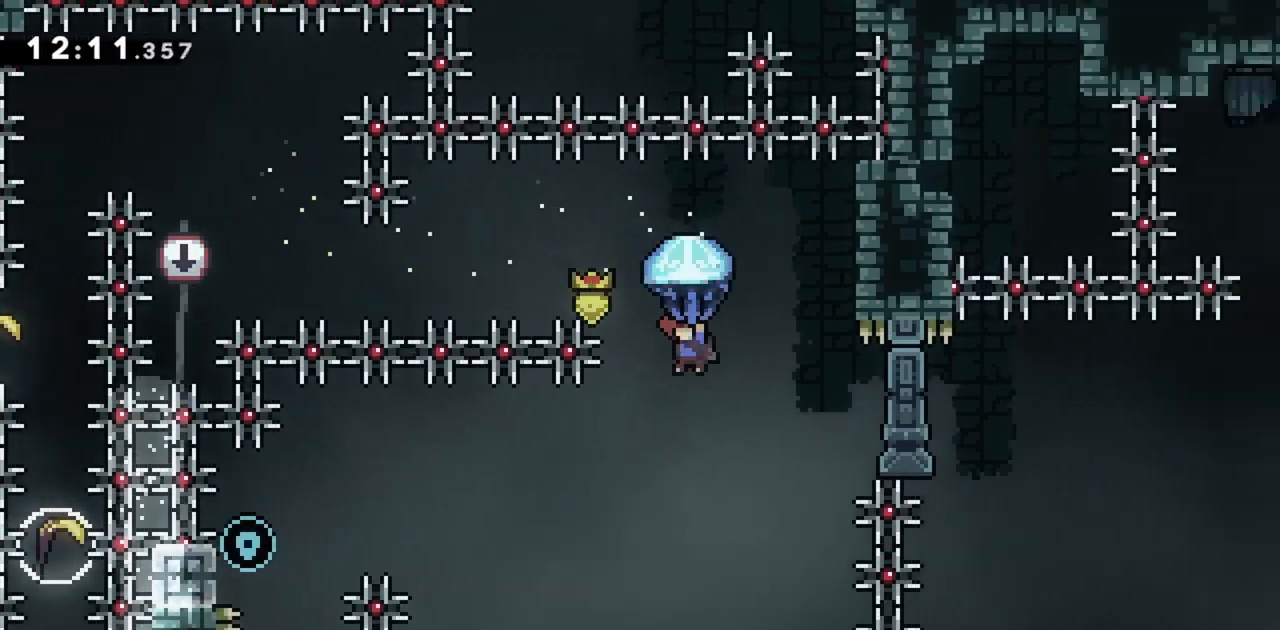
{"keys": ["grab", "left"], "events": [[17, "left", "down"]]}
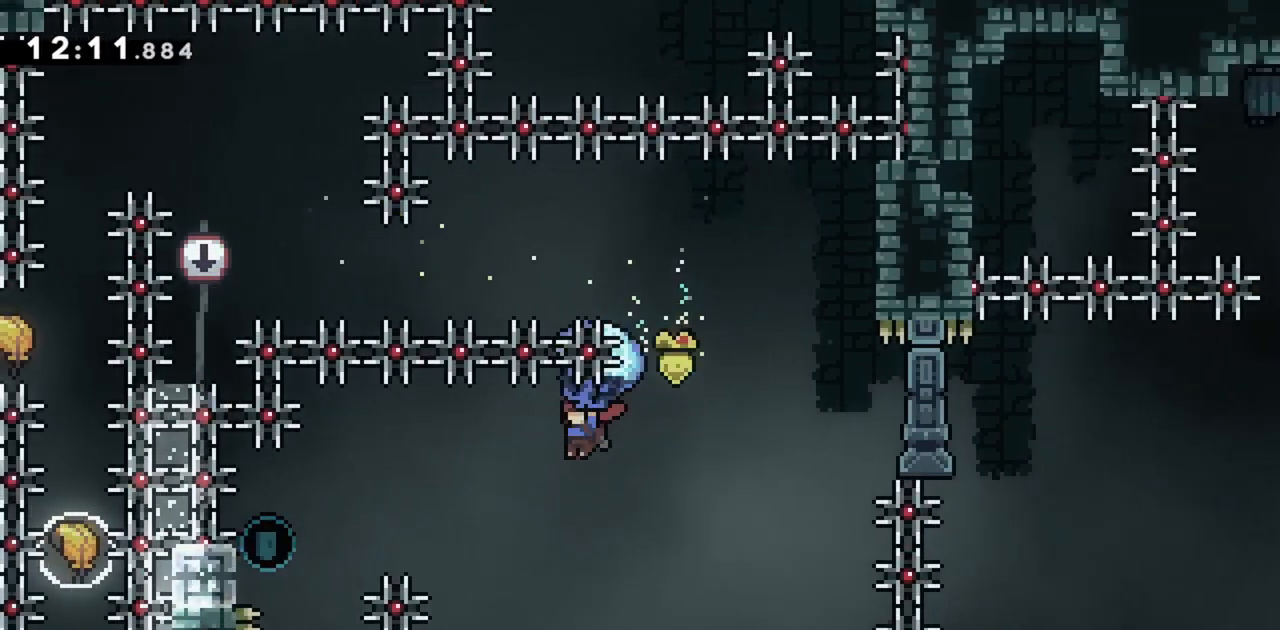
{"keys": ["grab"], "events": [[67, "up", "down"], [167, "up", "up"], [483, "left", "up"]]}
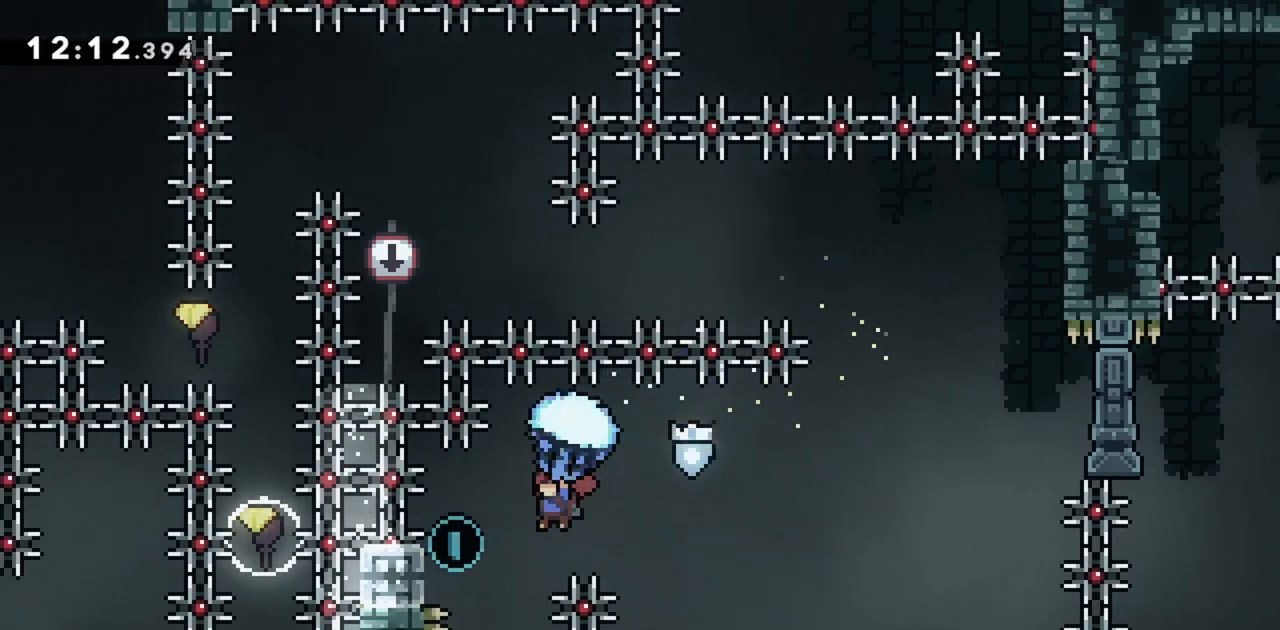
{"keys": ["grab", "jump", "right", "up"], "events": [[83, "left", "down"], [167, "up", "down"], [317, "jump", "down"], [317, "right", "down"], [350, "left", "up"]]}
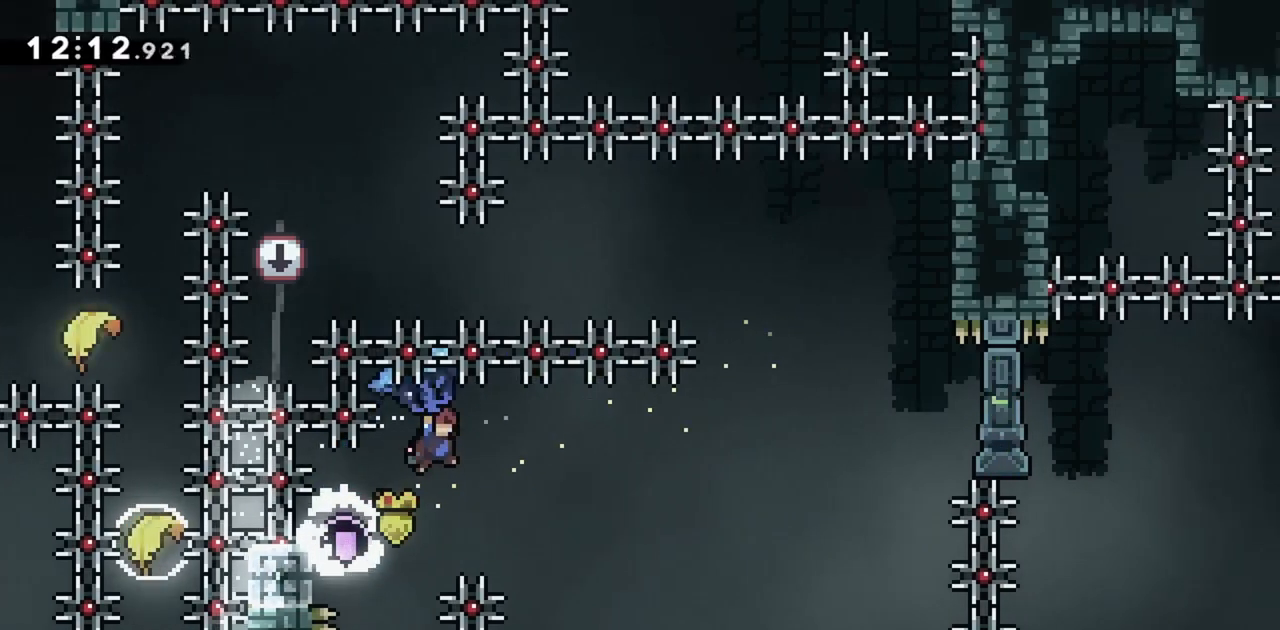
{"keys": ["grab", "jump", "right", "up"], "events": []}
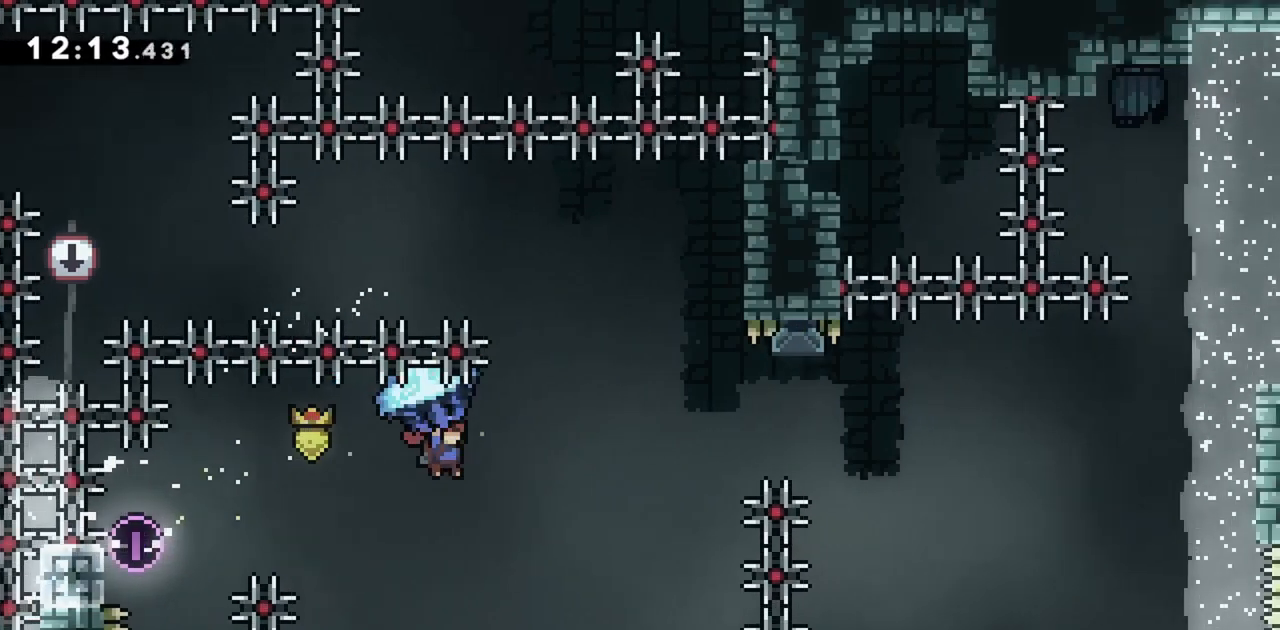
{"keys": ["right", "up"], "events": [[483, "grab", "up"], [483, "jump", "up"]]}
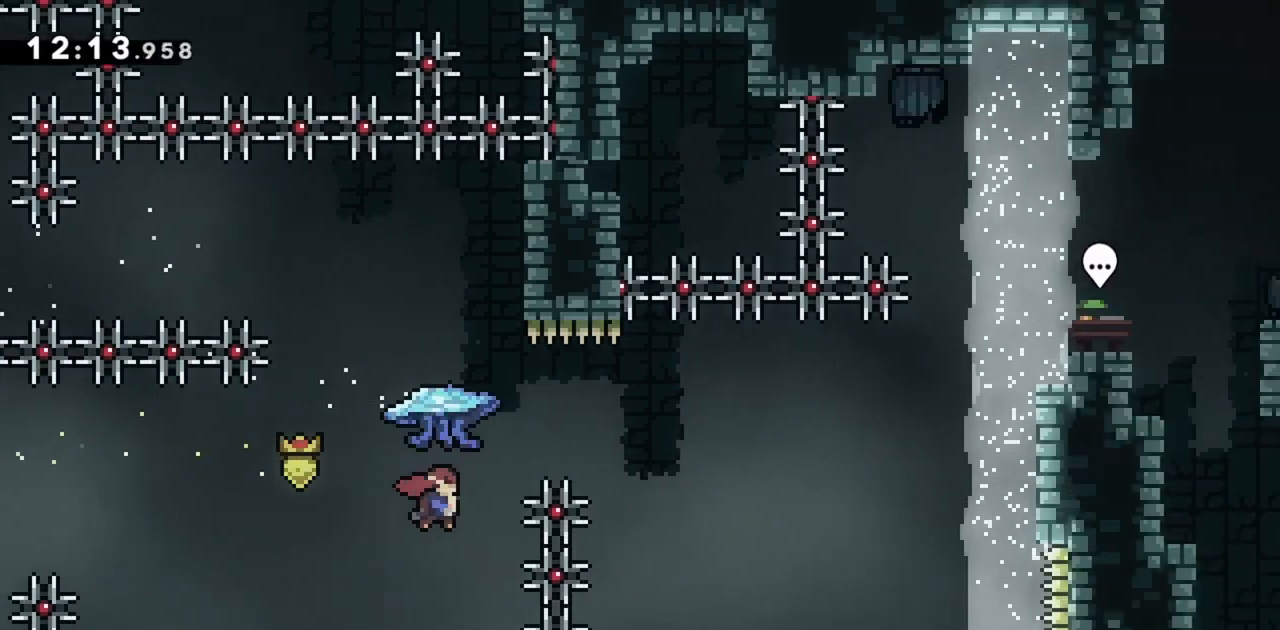
{"keys": ["right", "up"], "events": [[17, "dash", "down"], [200, "dash", "up"]]}
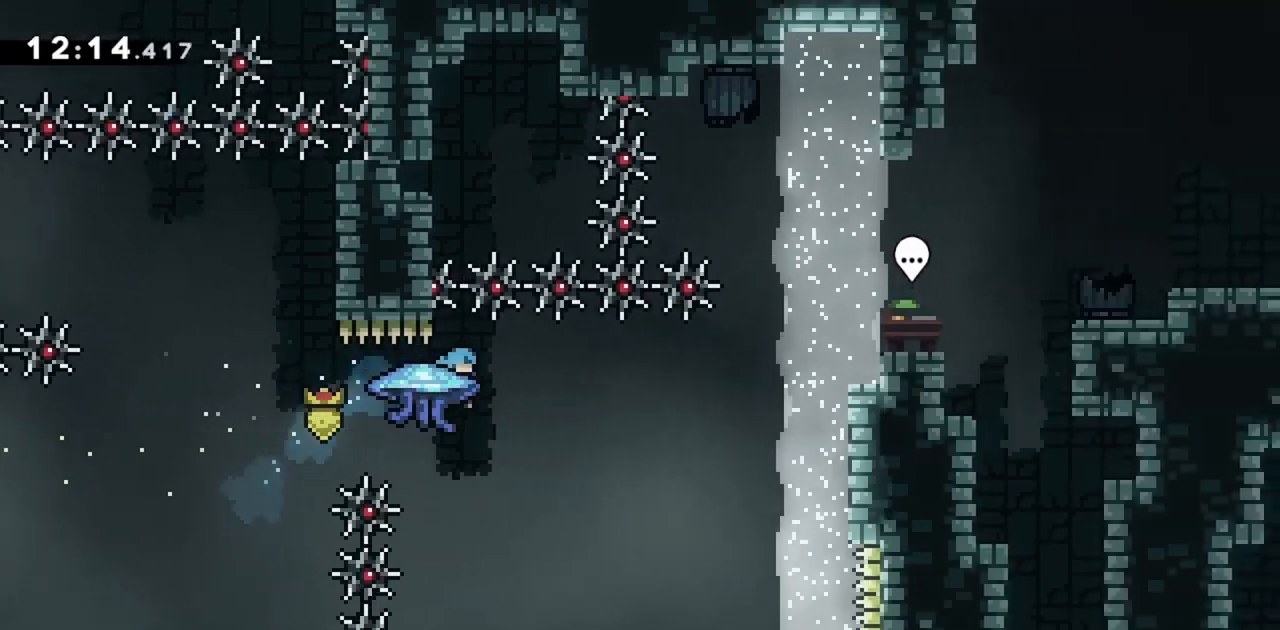
{"keys": ["grab", "right", "up"], "events": [[33, "grab", "down"]]}
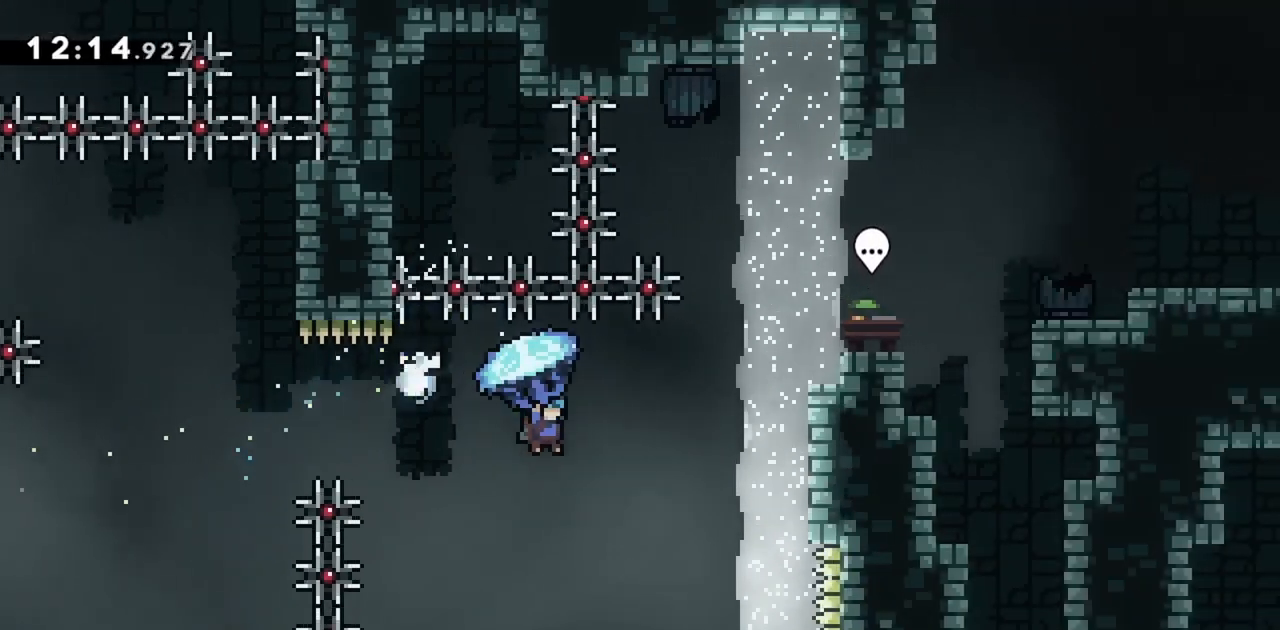
{"keys": ["grab", "right", "up"], "events": []}
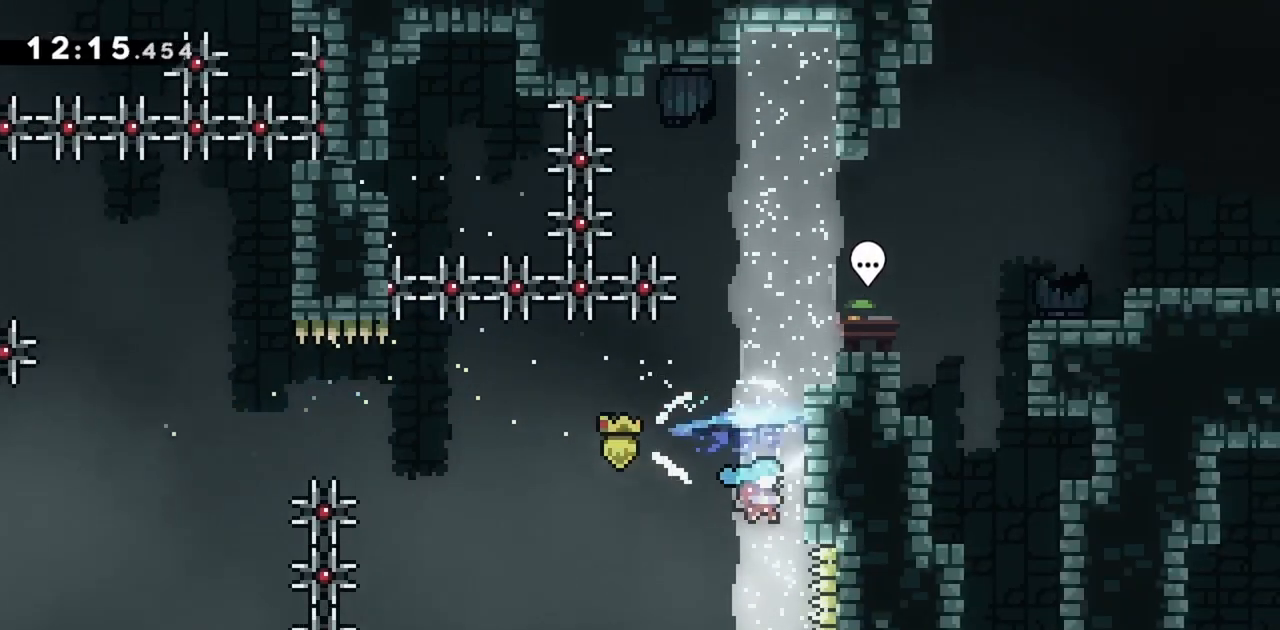
{"keys": ["grab", "jump", "right", "up"], "events": [[50, "jump", "down"], [283, "jump", "up"], [333, "jump", "down"]]}
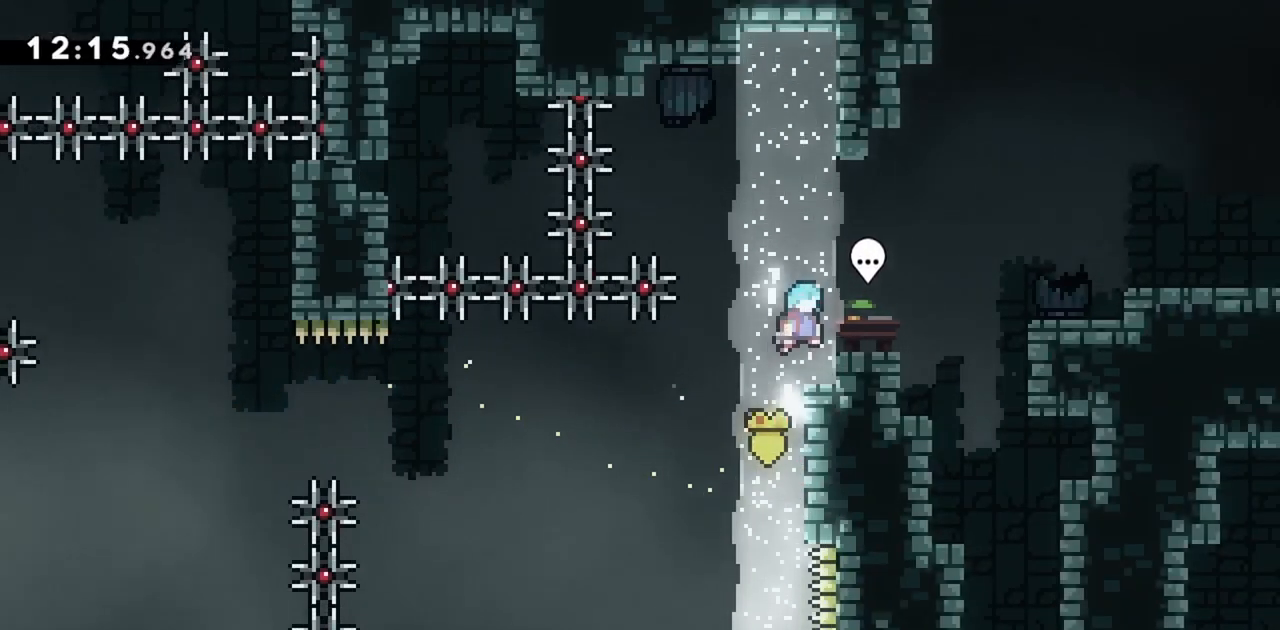
{"keys": ["grab", "right"], "events": [[17, "jump", "up"], [17, "up", "up"], [250, "dash", "down"], [300, "jump", "down"], [400, "dash", "up"], [433, "jump", "up"]]}
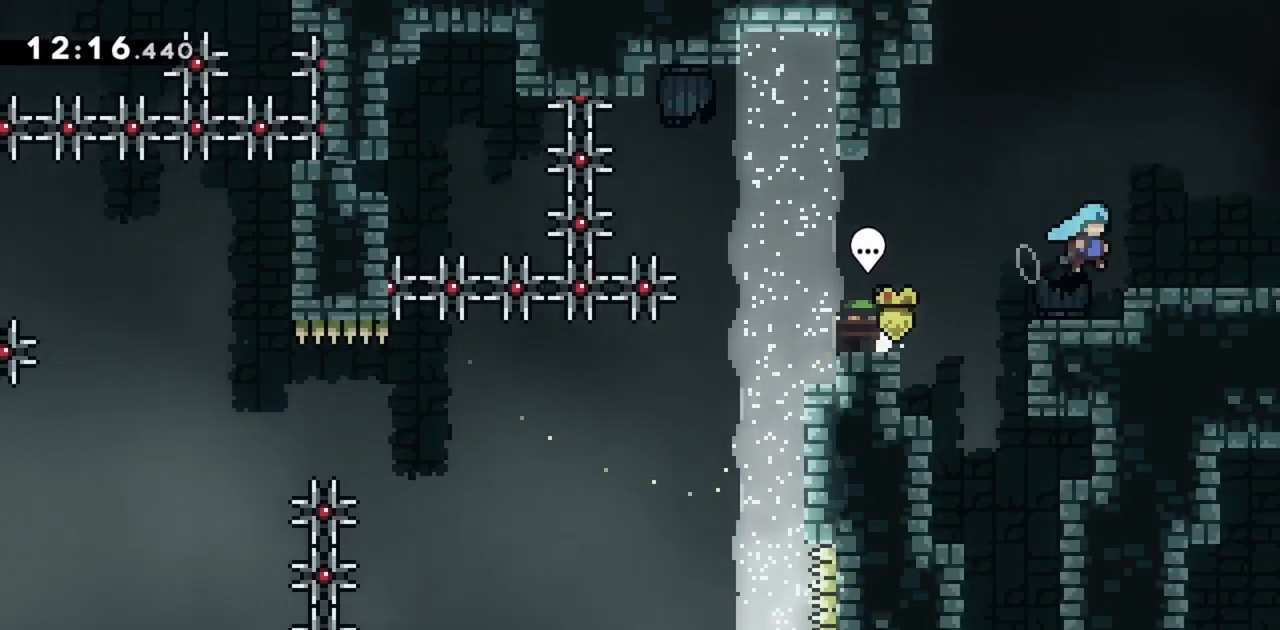
{"keys": ["right"], "events": [[83, "grab", "up"]]}
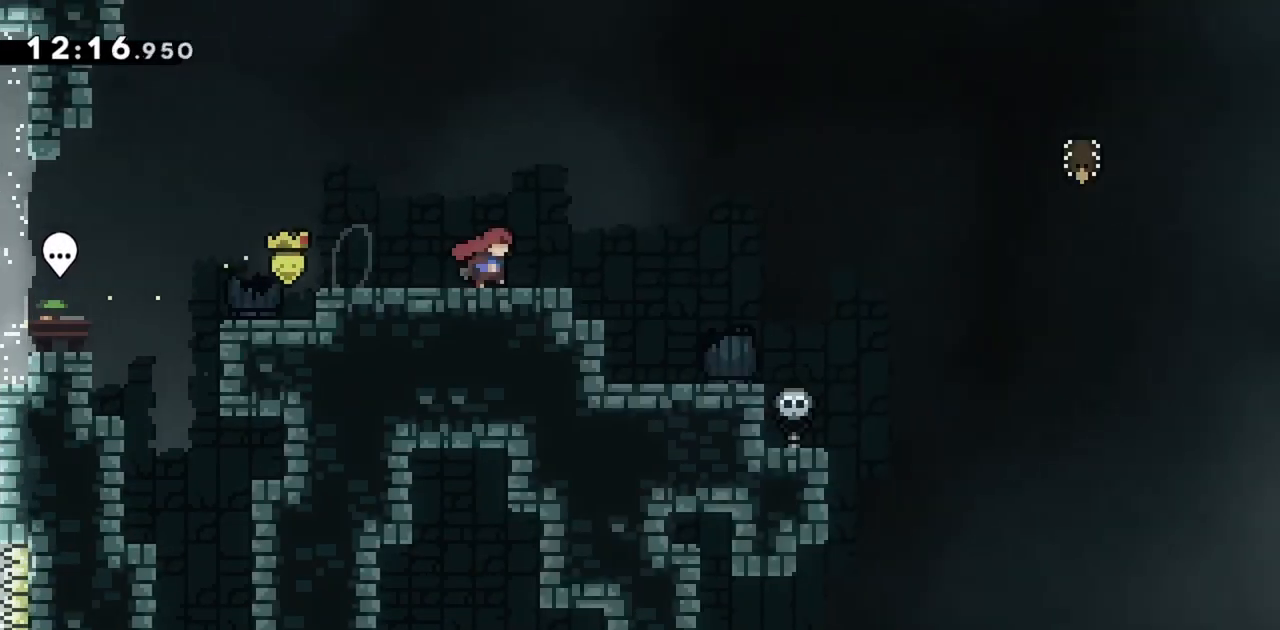
{"keys": ["right"], "events": []}
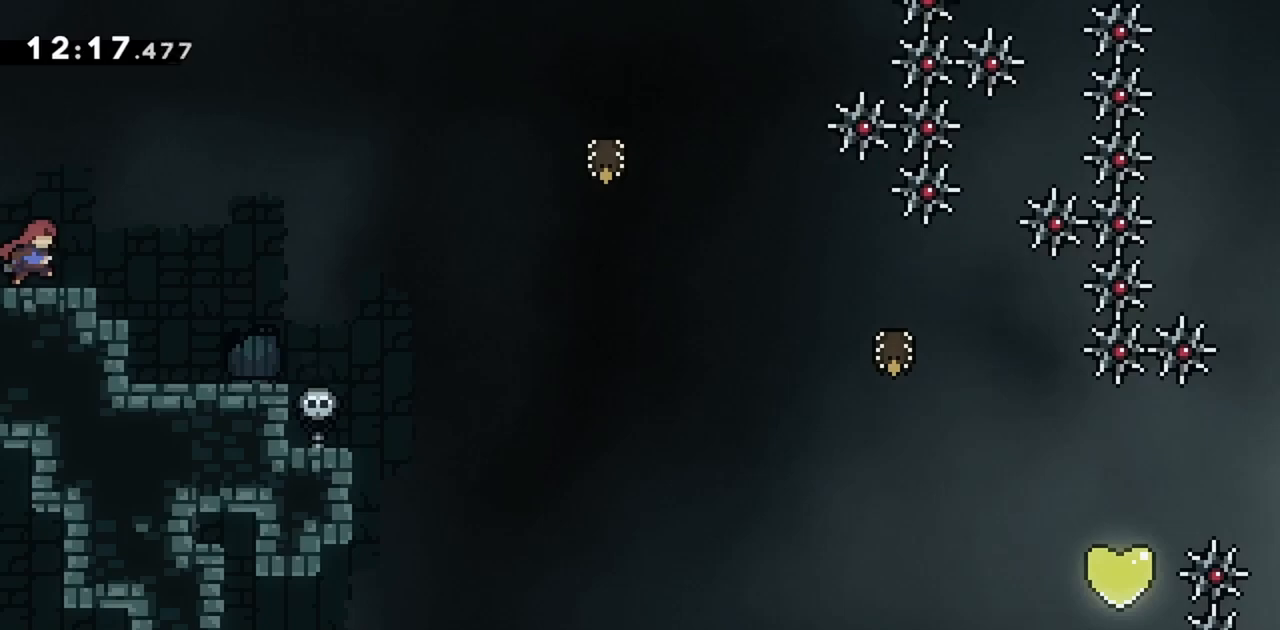
{"keys": ["right", "up"], "events": [[100, "up", "down"]]}
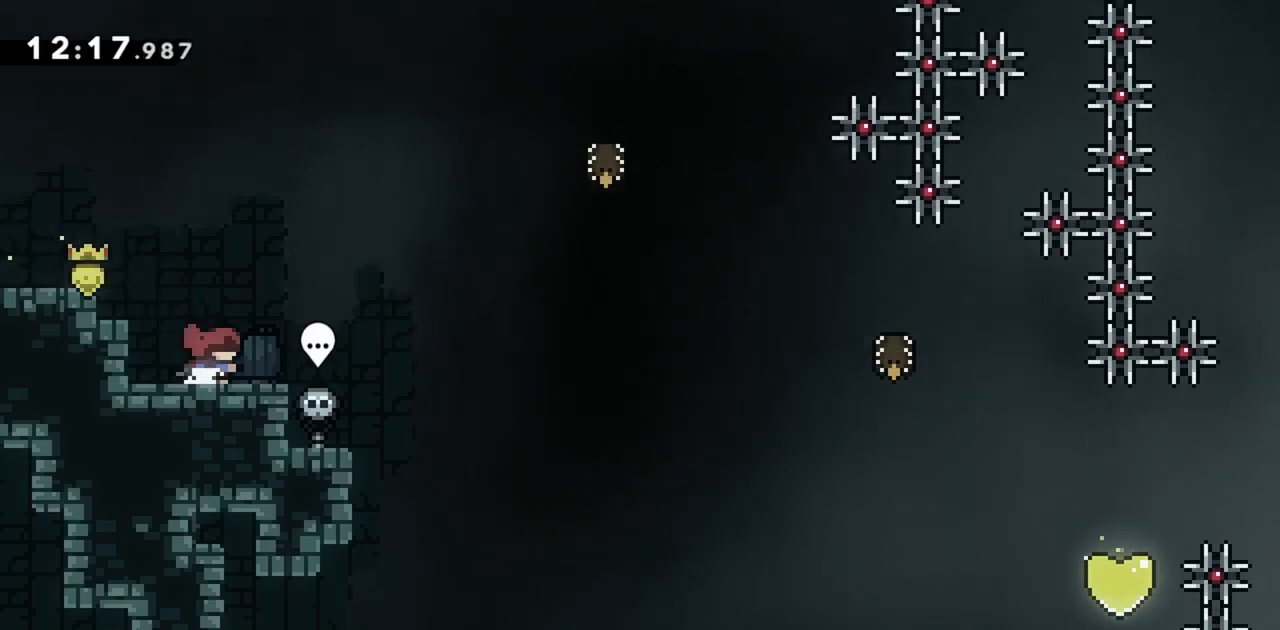
{"keys": ["right", "up"], "events": [[200, "jump", "down"], [350, "jump", "up"]]}
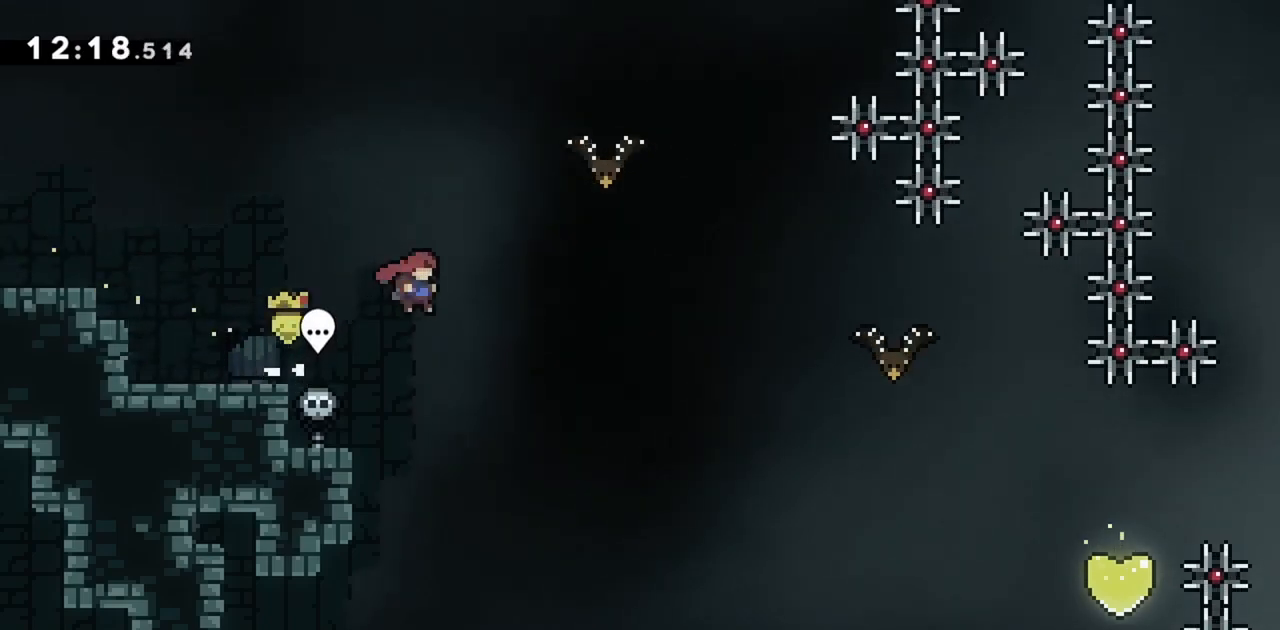
{"keys": ["right"], "events": [[83, "dash", "down"], [217, "dash", "up"], [367, "up", "up"]]}
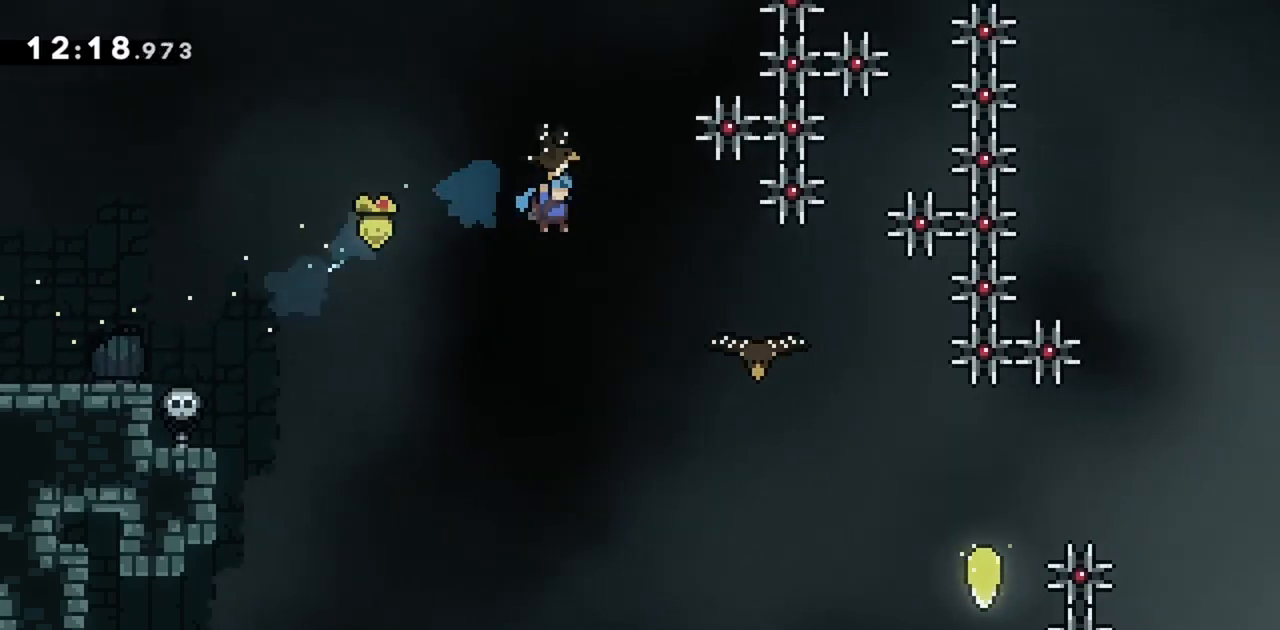
{"keys": ["right"], "events": [[133, "jump", "down"], [233, "jump", "up"]]}